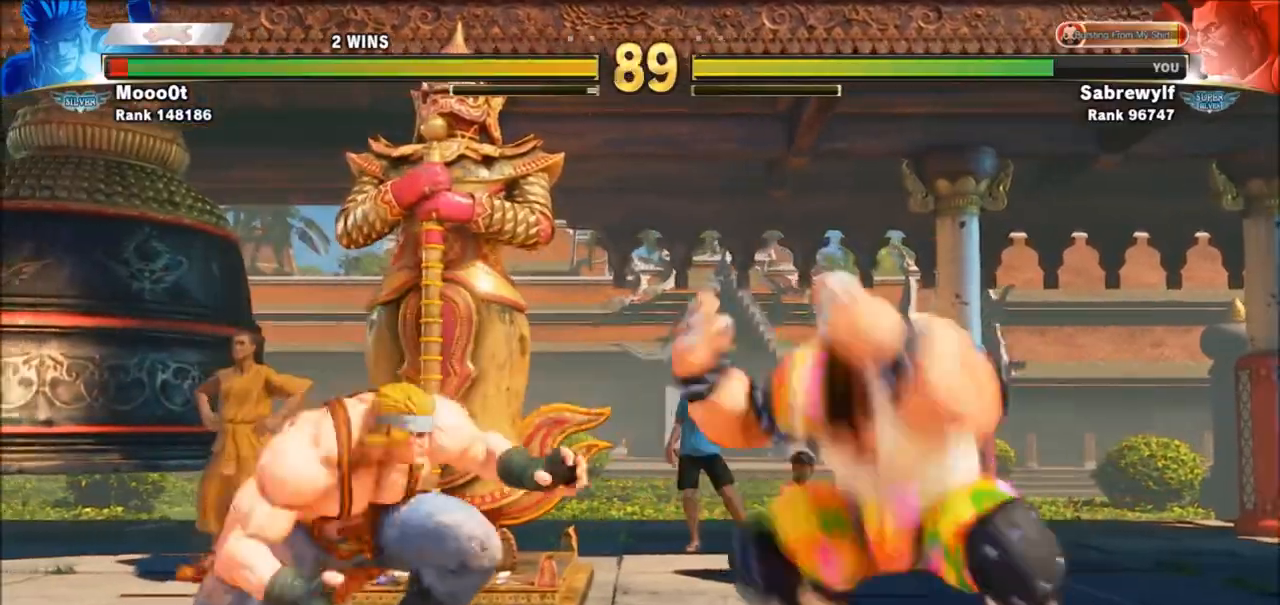
Gameplay with a controller (arcade stick); each line is a JSON object with the inputs held at the frame after it. "events" lists button and stick changes between this image and that frame as [ms after this image, input, new state], when the widget could be followed in between. Not read: L3 R3.
{"buttons": ["CIRCLE"], "left_stick": "down-right", "events": [[134, "left_stick", "center"], [201, "left_stick", "down-right"], [401, "CIRCLE", "down"]]}
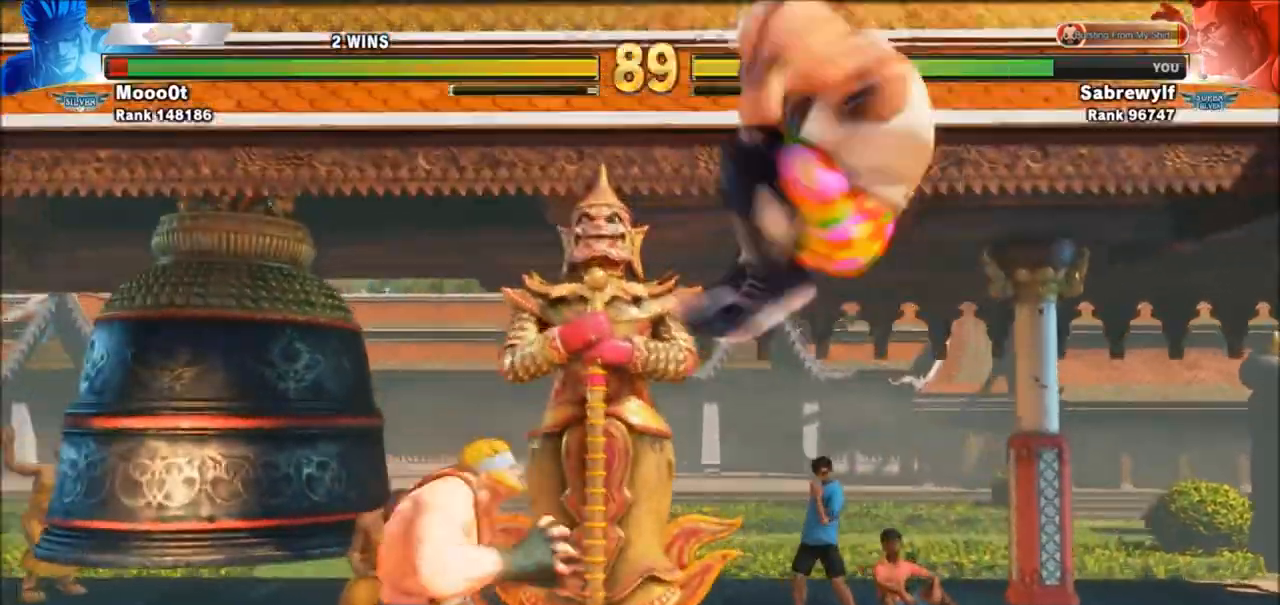
{"buttons": [], "left_stick": "down-right", "events": [[33, "CIRCLE", "up"], [133, "TRIANGLE", "down"], [200, "TRIANGLE", "up"], [234, "TRIANGLE", "down"], [334, "TRIANGLE", "up"]]}
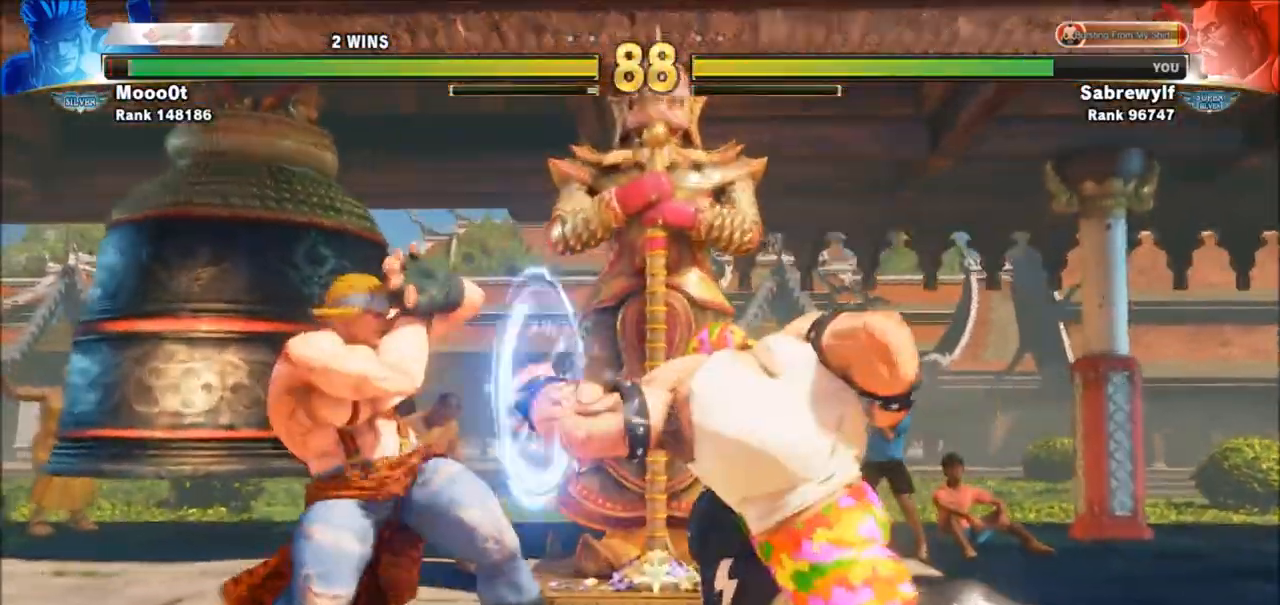
{"buttons": ["R1"], "left_stick": "center", "events": [[134, "left_stick", "center"], [167, "R1", "down"]]}
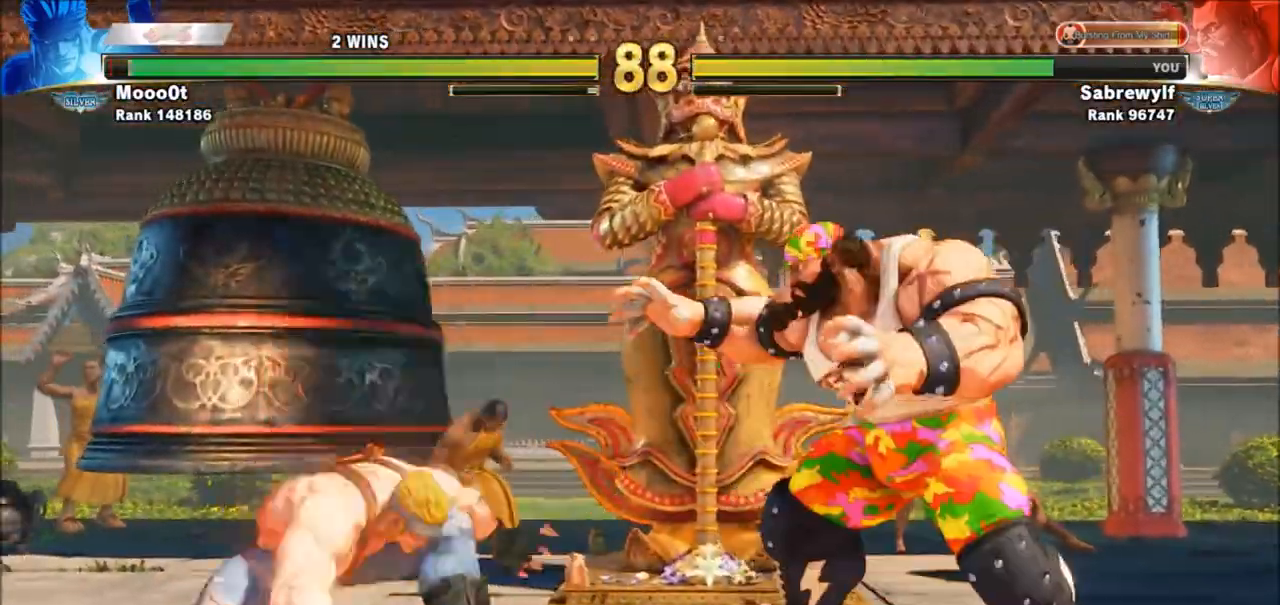
{"buttons": ["R1"], "left_stick": "center", "events": [[33, "R1", "up"], [133, "R1", "down"], [167, "left_stick", "right"], [300, "left_stick", "center"]]}
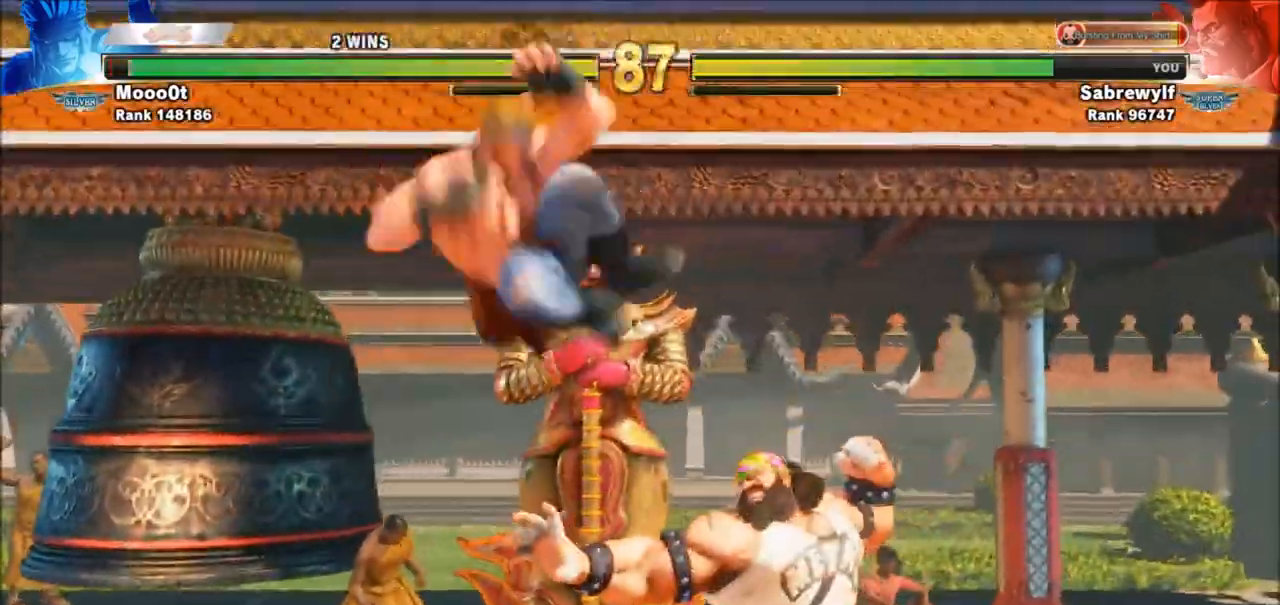
{"buttons": [], "left_stick": "center", "events": [[301, "R1", "up"]]}
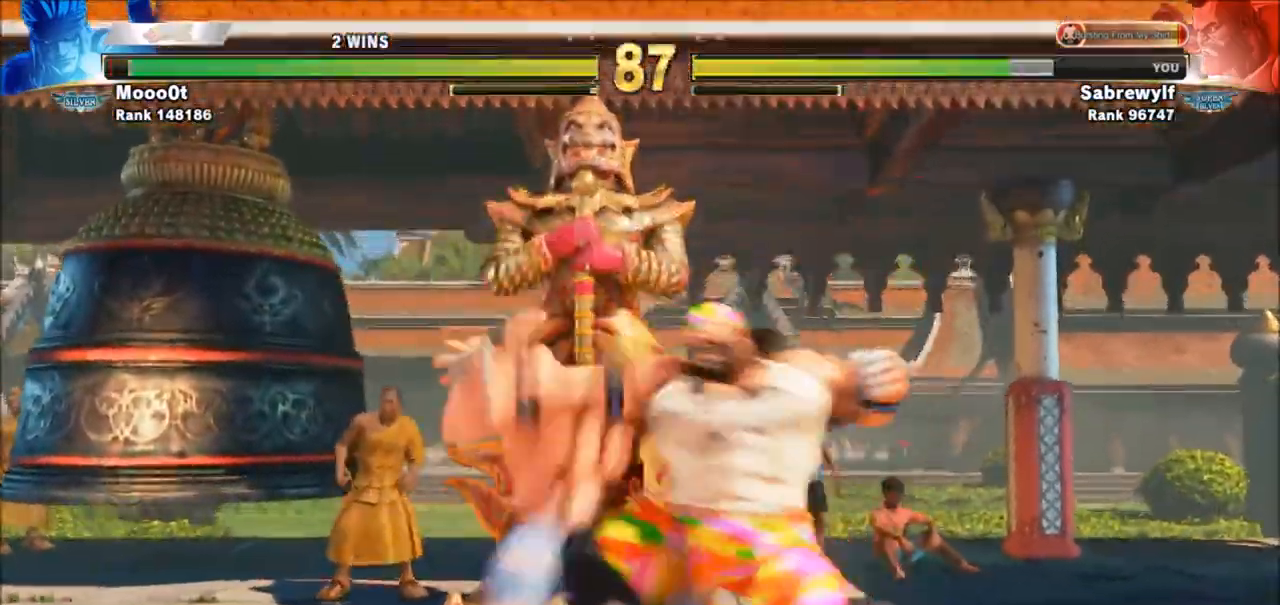
{"buttons": [], "left_stick": "left", "events": [[334, "left_stick", "up-right"], [500, "left_stick", "left"]]}
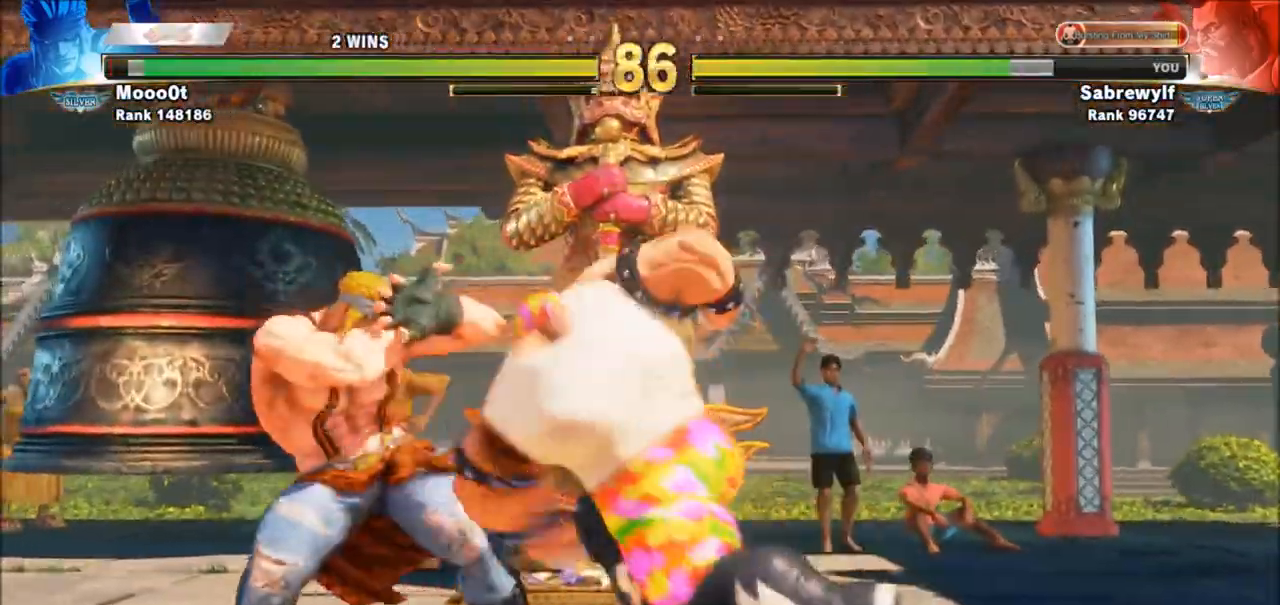
{"buttons": [], "left_stick": "down-right", "events": [[67, "SQUARE", "down"], [101, "left_stick", "center"], [134, "SQUARE", "up"], [201, "SQUARE", "down"], [267, "SQUARE", "up"], [334, "left_stick", "right"], [434, "left_stick", "down-right"]]}
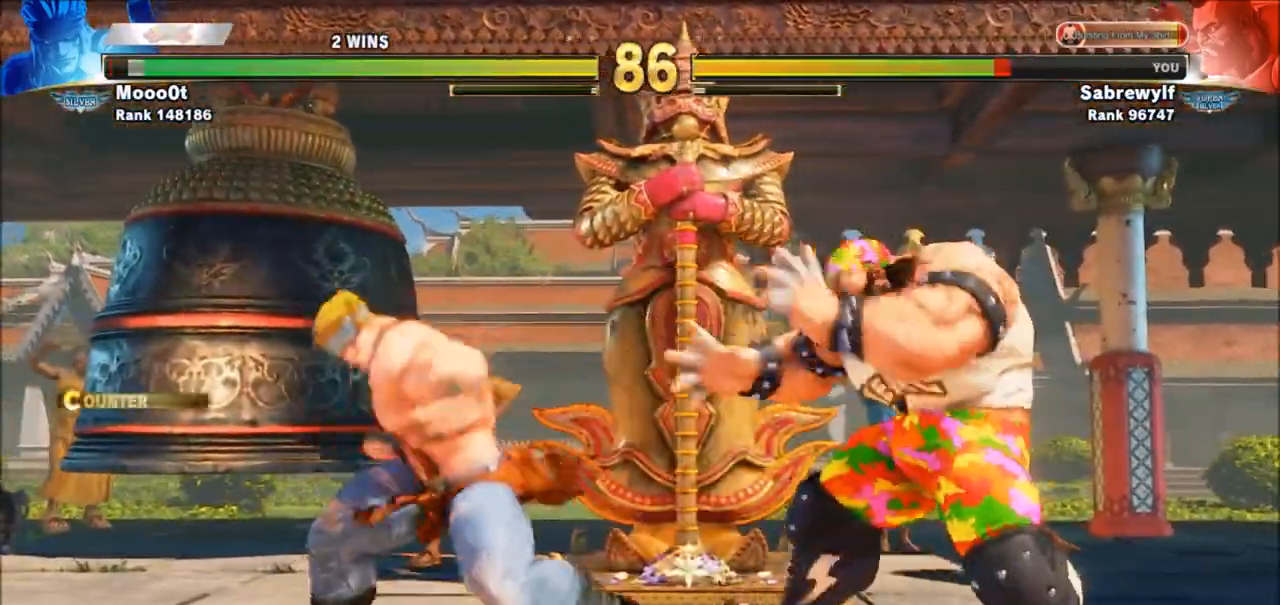
{"buttons": [], "left_stick": "down-right", "events": []}
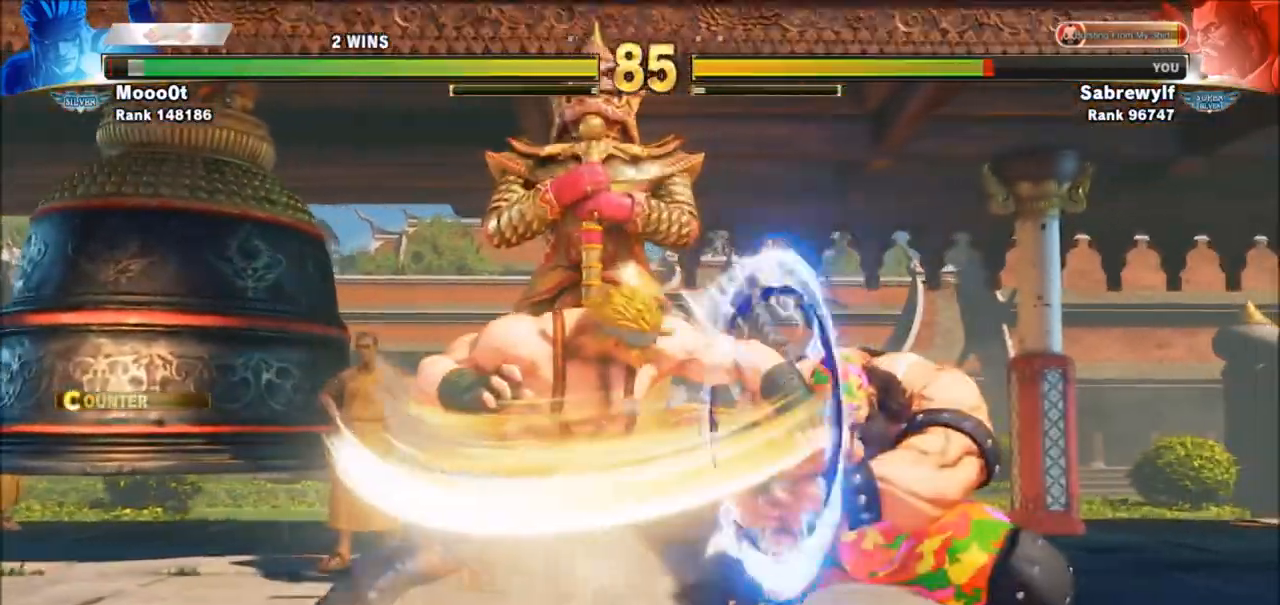
{"buttons": [], "left_stick": "center", "events": [[134, "left_stick", "up-right"], [201, "left_stick", "down"], [301, "SQUARE", "down"], [301, "left_stick", "center"], [367, "SQUARE", "up"]]}
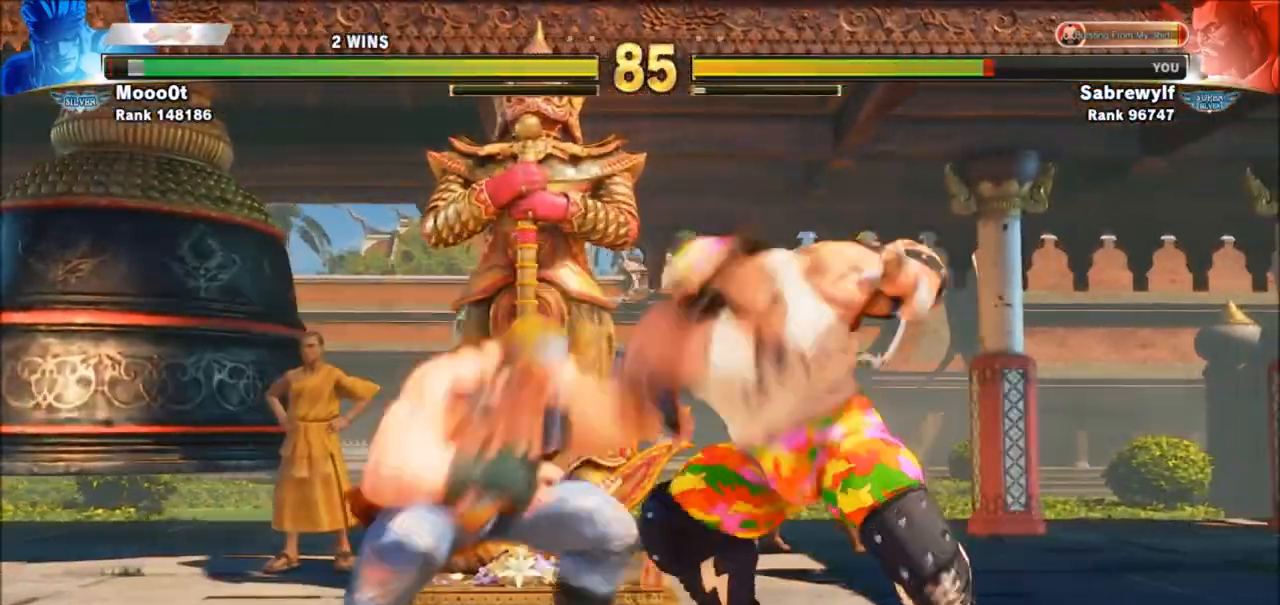
{"buttons": [], "left_stick": "down-right", "events": [[267, "left_stick", "down-right"], [367, "SQUARE", "down"], [467, "SQUARE", "up"]]}
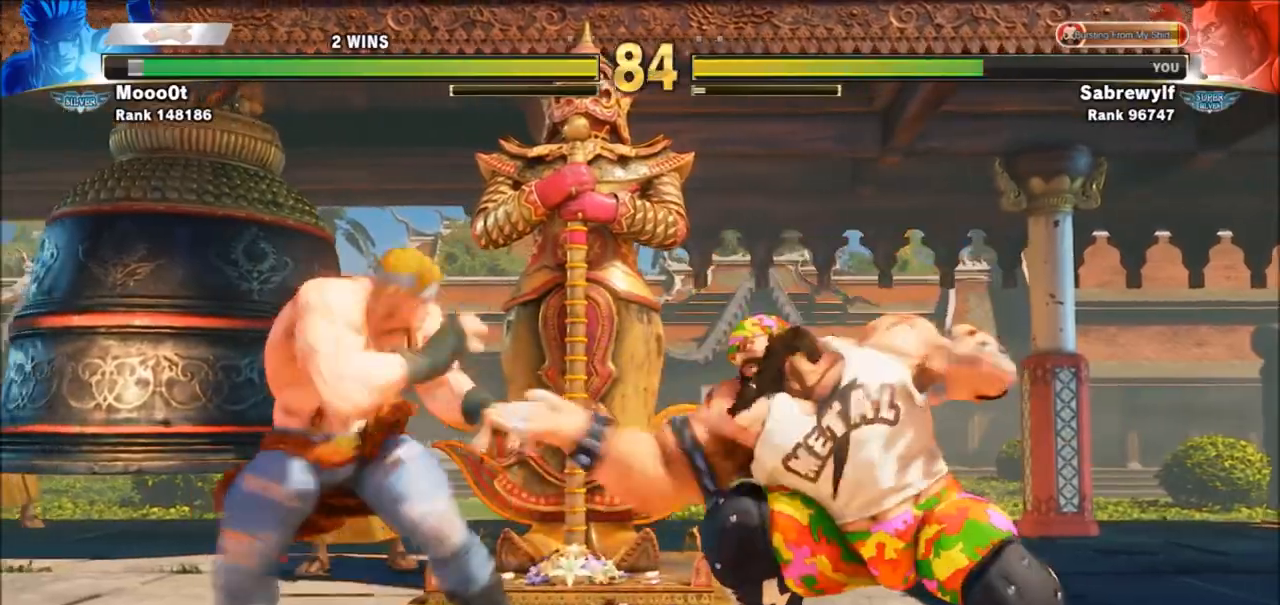
{"buttons": [], "left_stick": "right", "events": [[67, "left_stick", "right"]]}
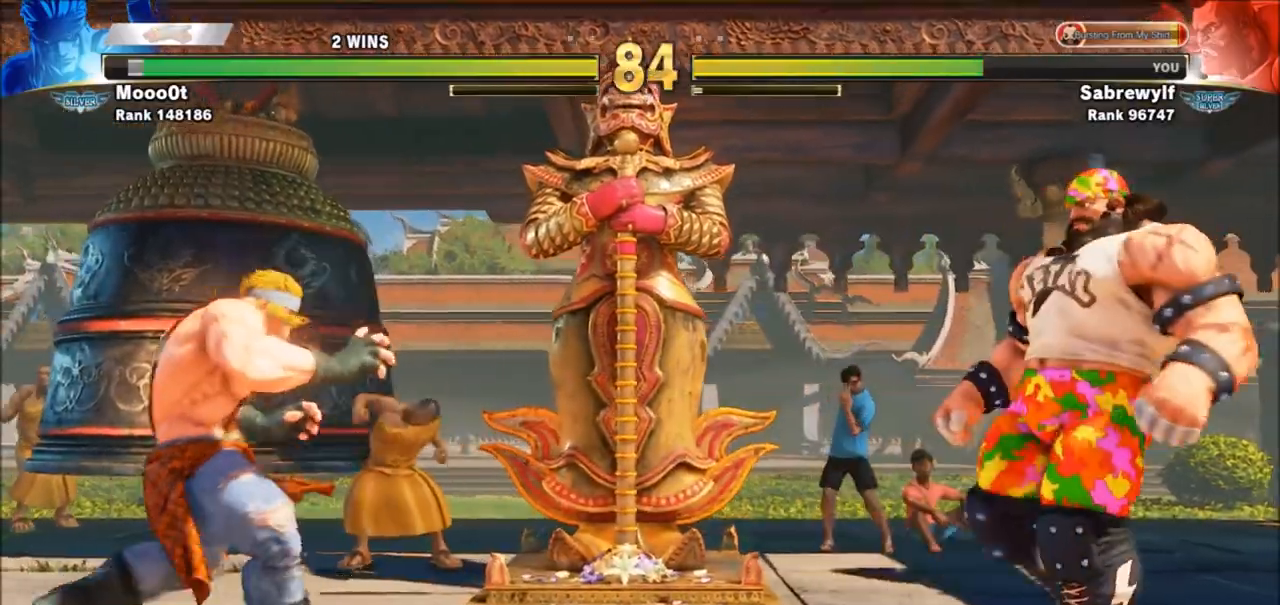
{"buttons": [], "left_stick": "right", "events": [[167, "left_stick", "left"], [467, "left_stick", "right"]]}
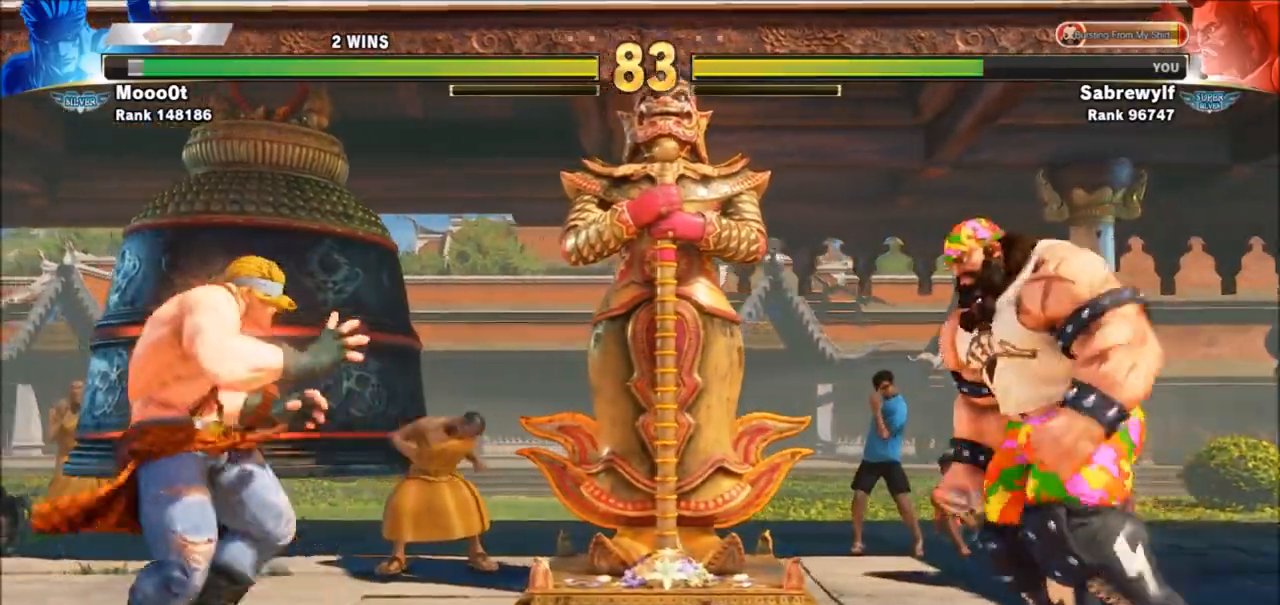
{"buttons": [], "left_stick": "left", "events": [[267, "left_stick", "down-right"], [401, "left_stick", "left"]]}
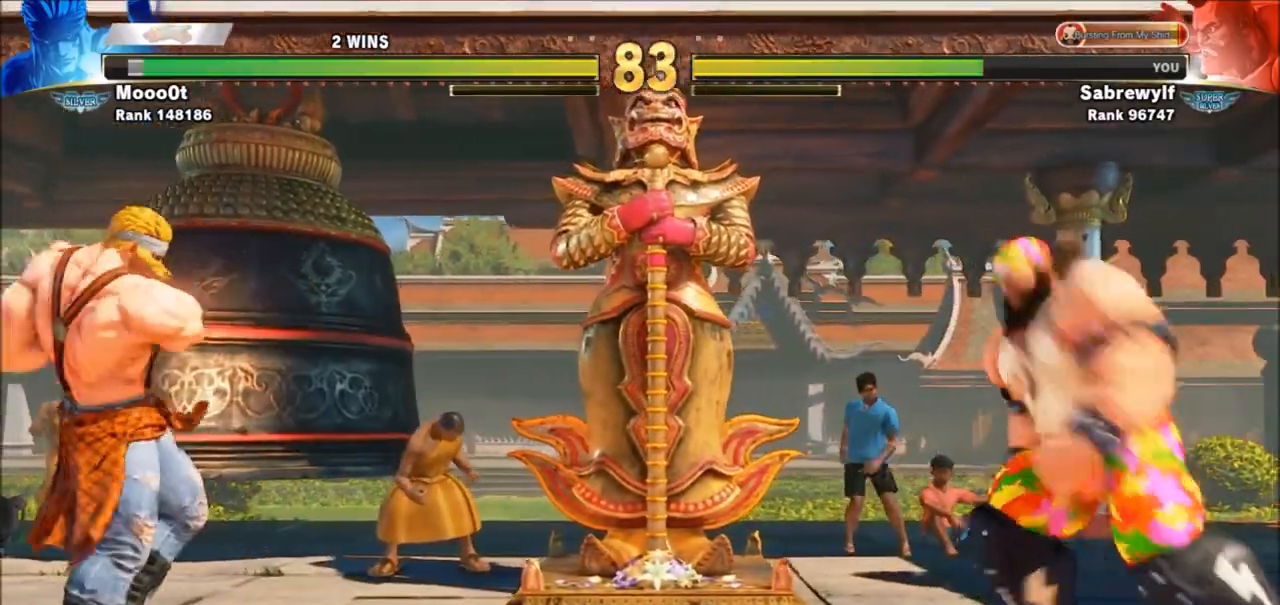
{"buttons": [], "left_stick": "right", "events": [[367, "left_stick", "center"], [433, "left_stick", "right"]]}
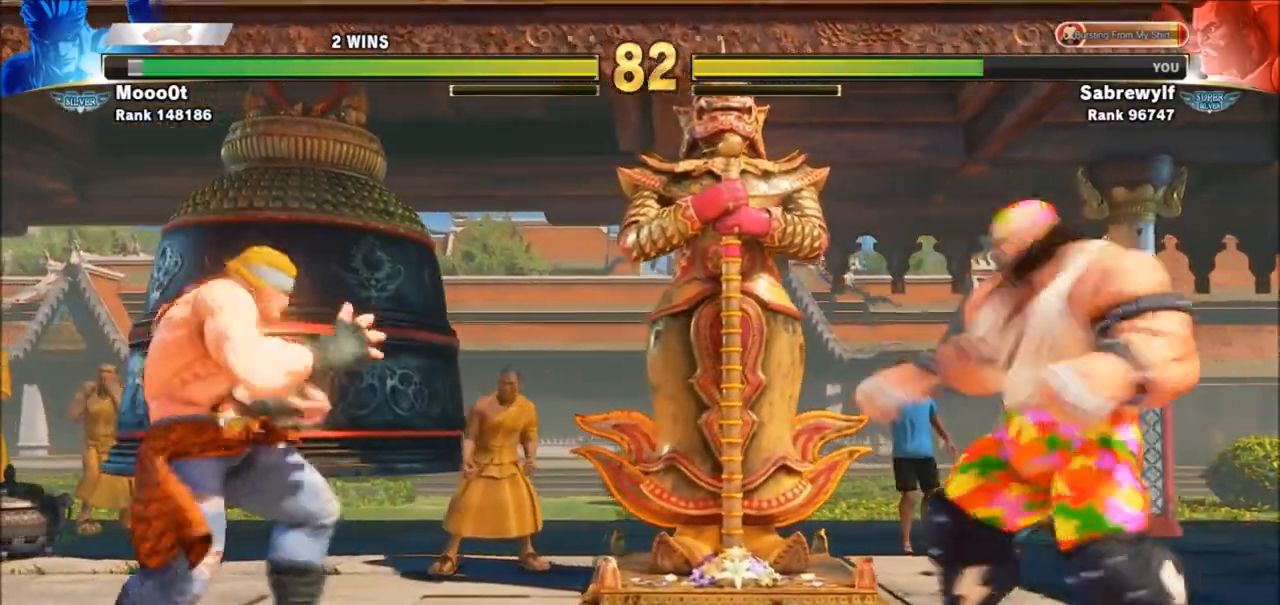
{"buttons": [], "left_stick": "right", "events": []}
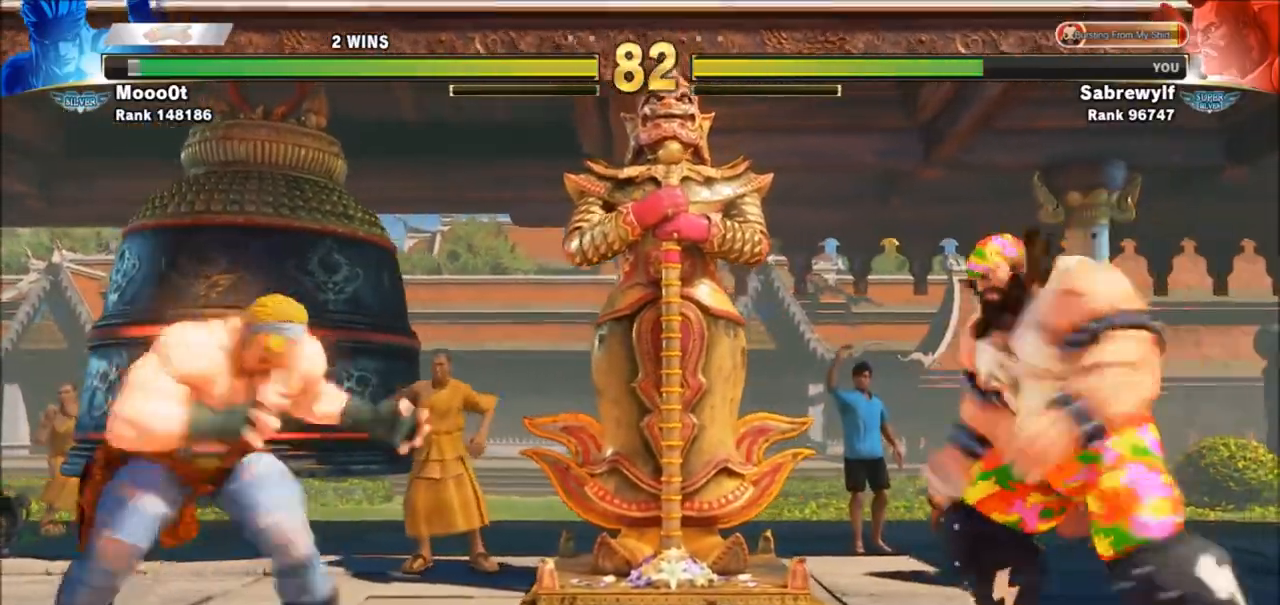
{"buttons": [], "left_stick": "right", "events": [[300, "left_stick", "left"], [467, "left_stick", "right"]]}
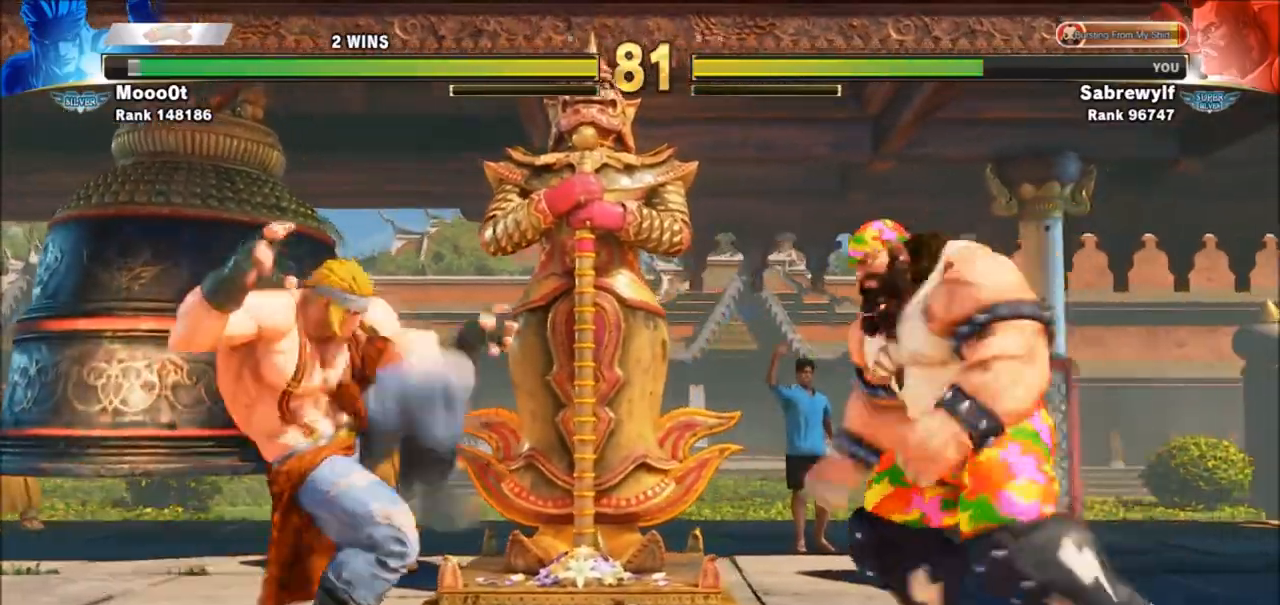
{"buttons": ["R2"], "left_stick": "center", "events": [[200, "R2", "down"], [234, "left_stick", "center"], [300, "R2", "up"], [367, "R2", "down"]]}
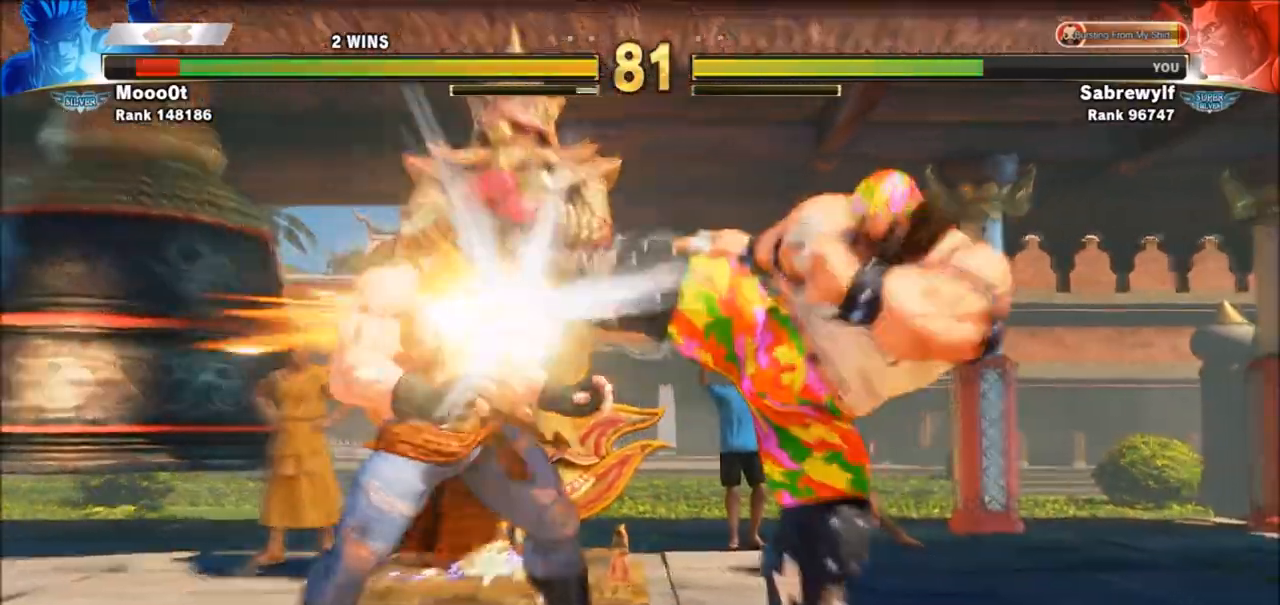
{"buttons": [], "left_stick": "center", "events": [[166, "R2", "up"]]}
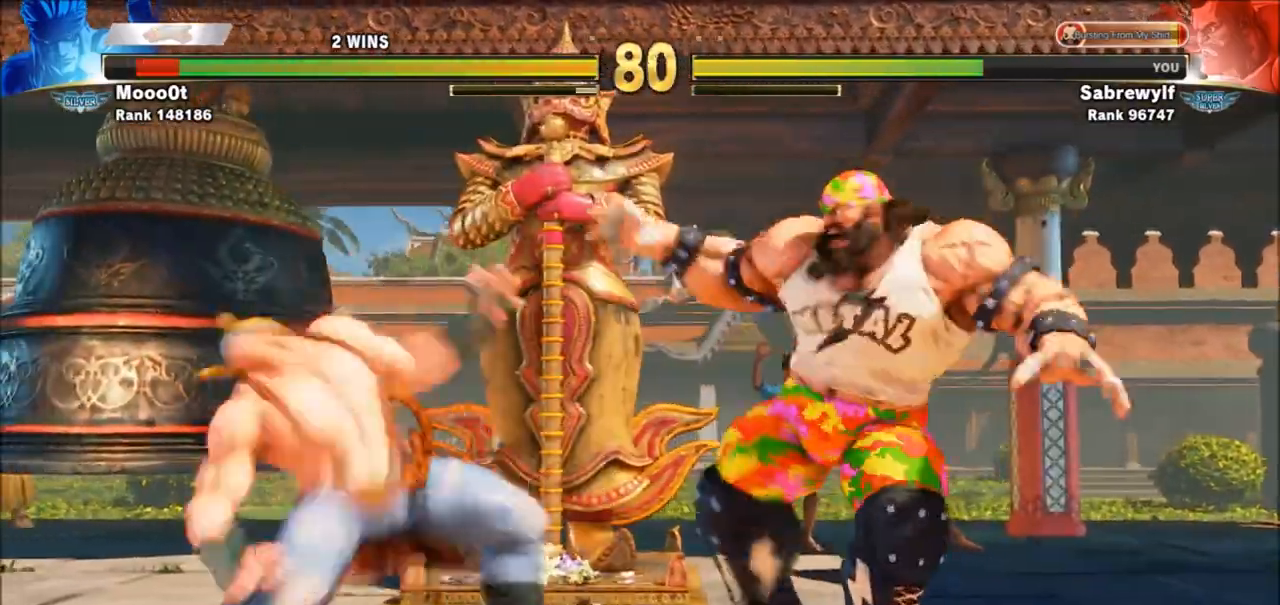
{"buttons": [], "left_stick": "center", "events": [[33, "R2", "down"], [100, "R2", "up"], [167, "R2", "down"], [234, "R2", "up"], [300, "R2", "down"], [434, "R2", "up"]]}
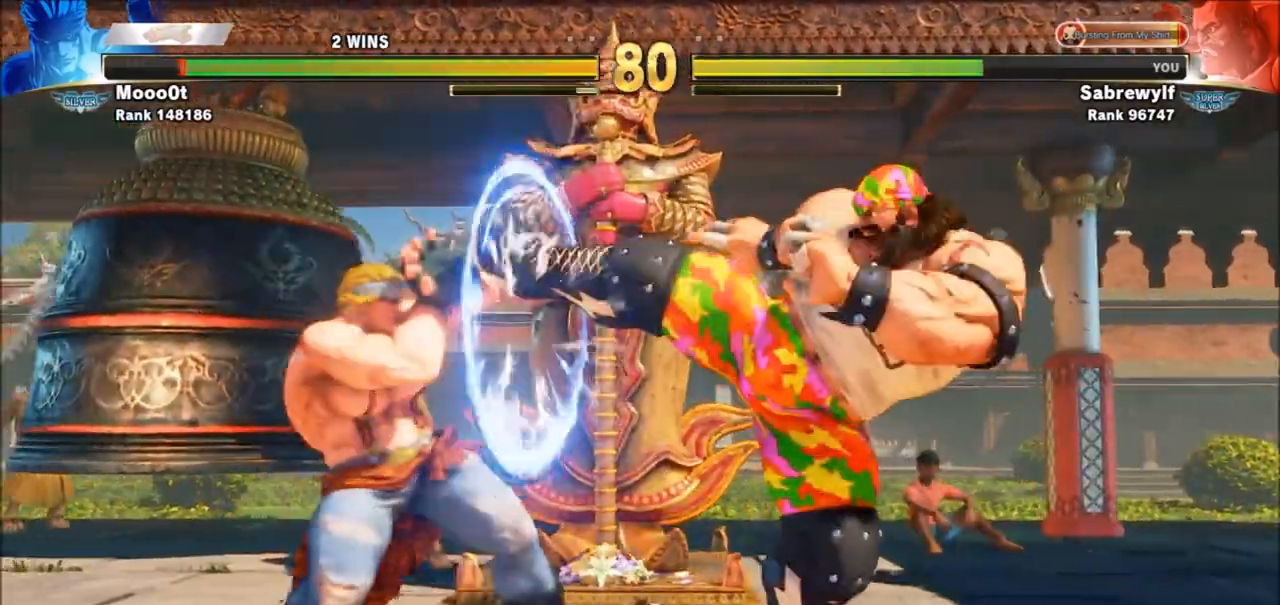
{"buttons": [], "left_stick": "right", "events": [[66, "left_stick", "right"]]}
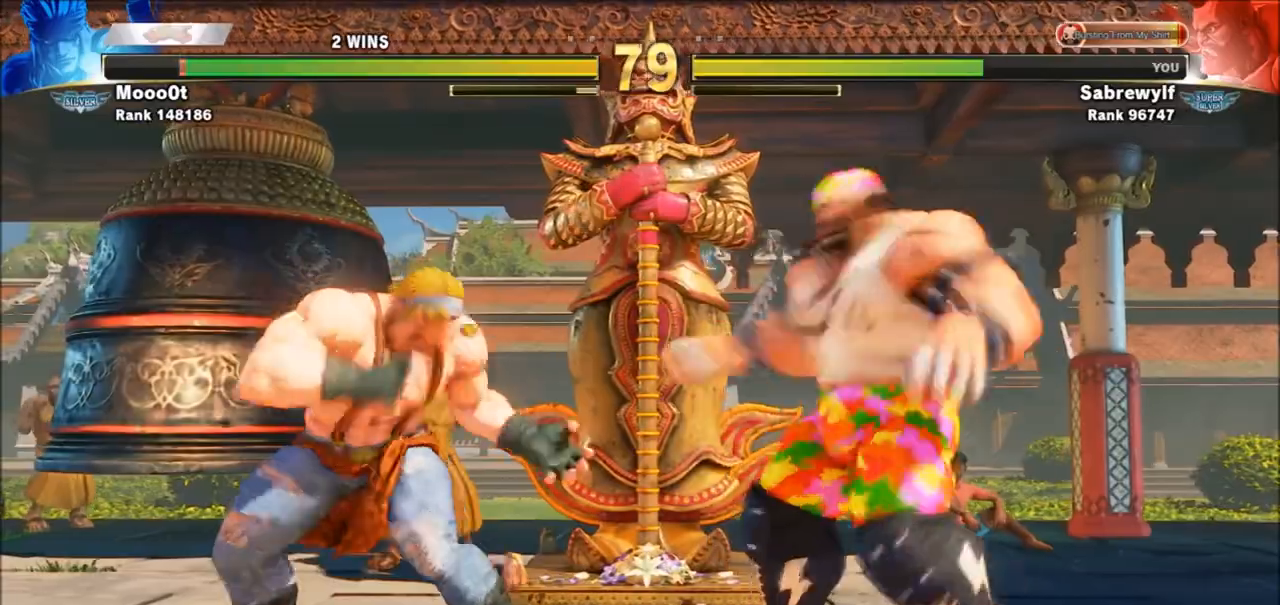
{"buttons": [], "left_stick": "right", "events": []}
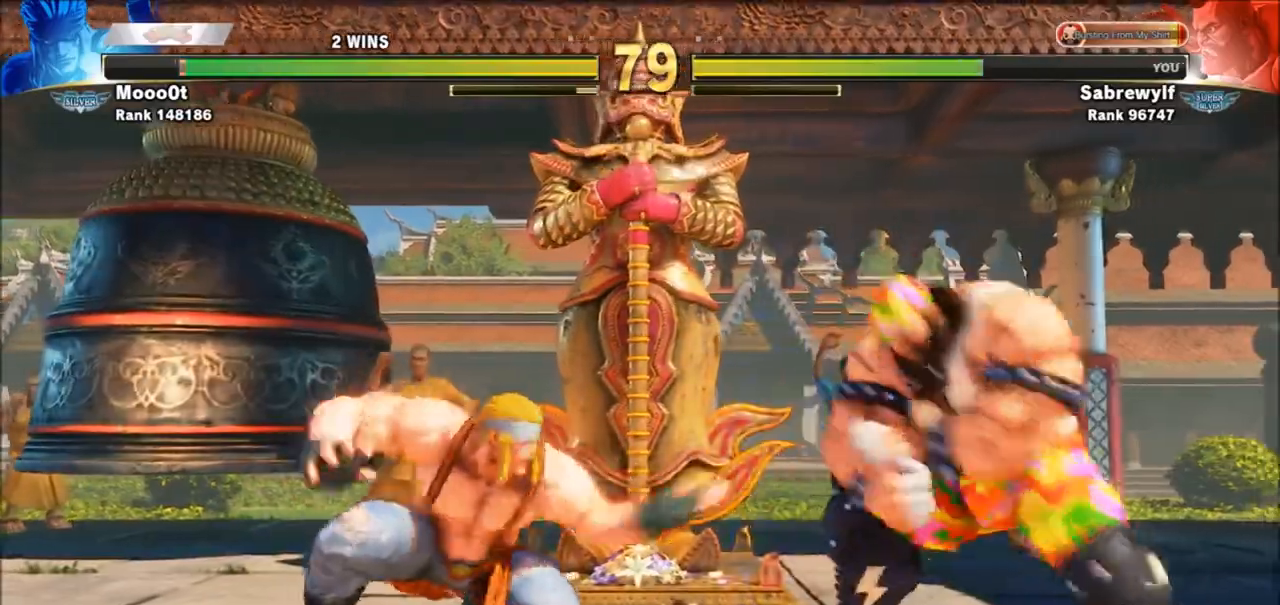
{"buttons": [], "left_stick": "right", "events": []}
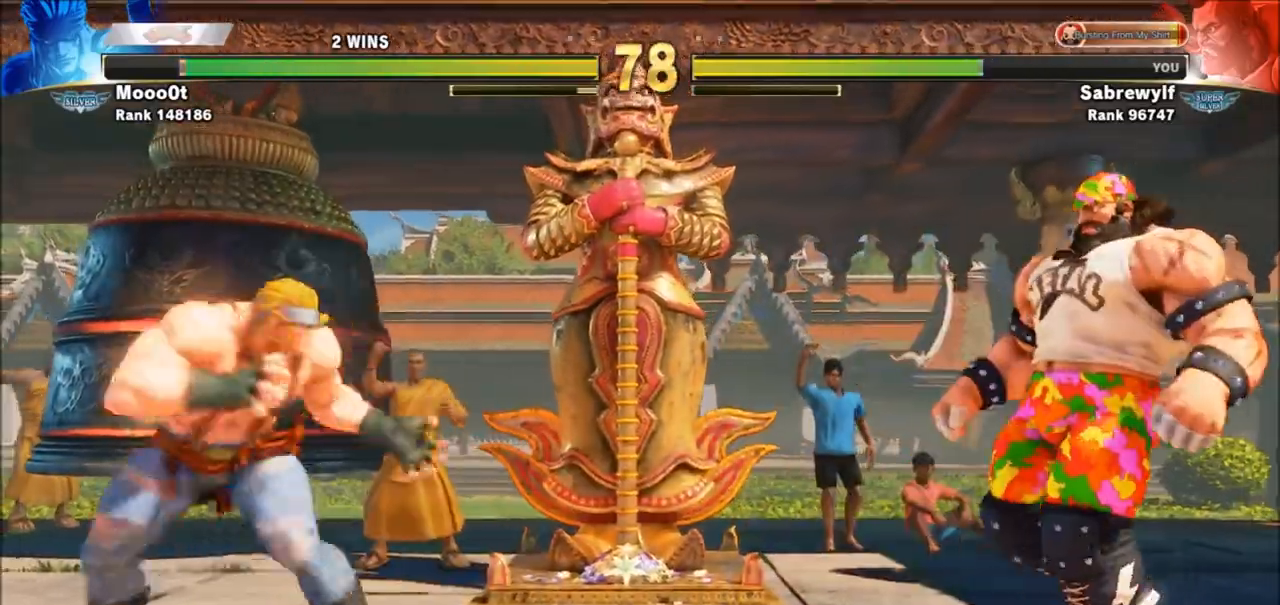
{"buttons": ["R2"], "left_stick": "center", "events": [[67, "left_stick", "left"], [234, "R2", "down"], [267, "left_stick", "center"], [334, "R2", "up"], [401, "R2", "down"]]}
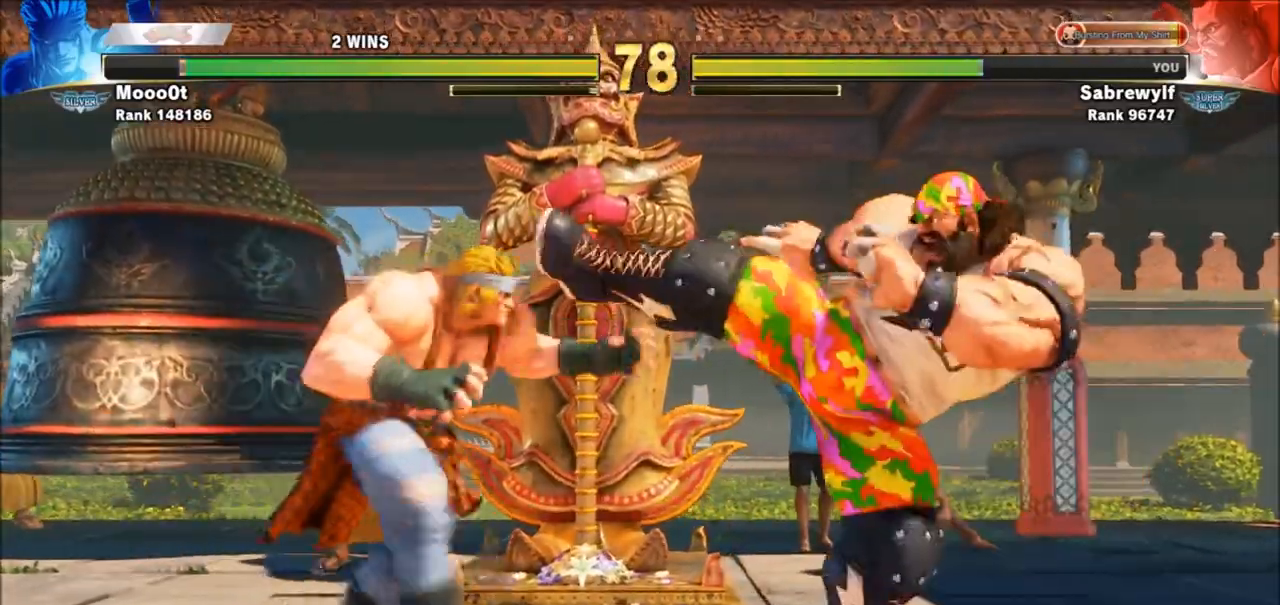
{"buttons": [], "left_stick": "right", "events": [[100, "R2", "up"], [267, "left_stick", "right"]]}